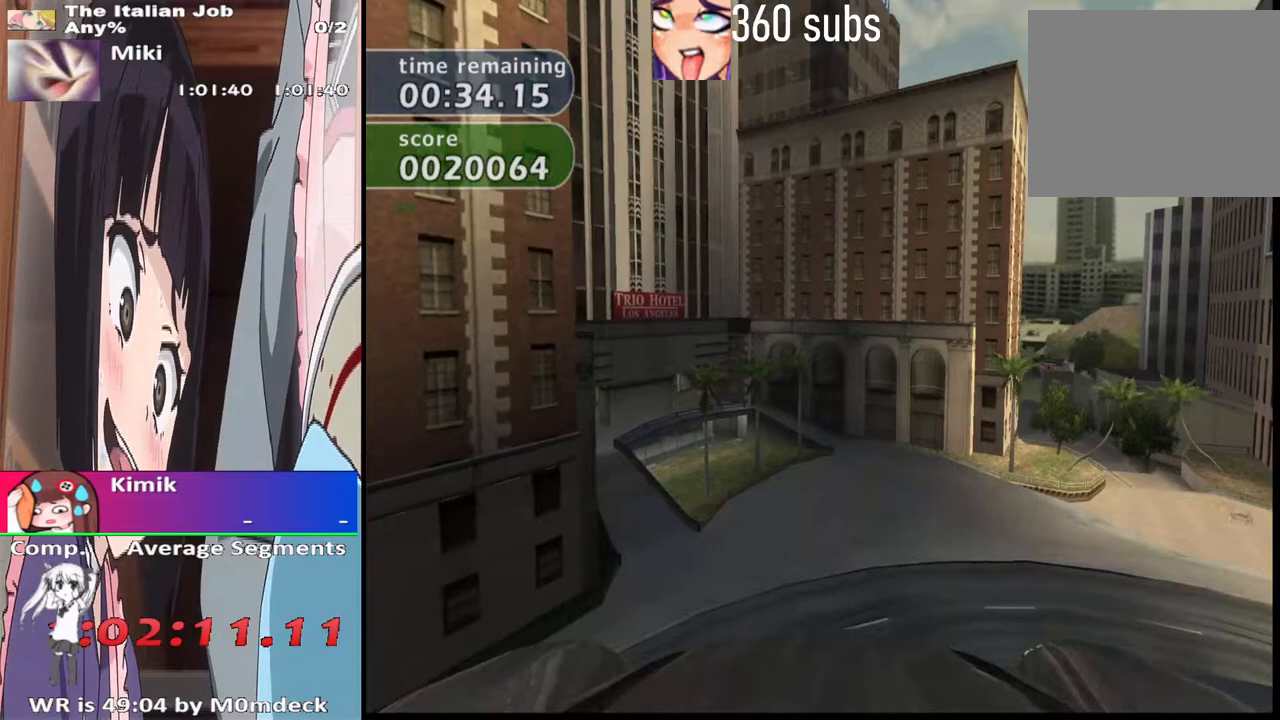
Gameplay with a controller (PlayStation layout); each line is a JSON object with the inputs held at the frame after it. "button_events" lists button changes between this image and that frame as [ms after this image, input, new state], when the widget could be followed in between (sticks are given only as held states). Not read: L3 R3.
{"buttons": ["CROSS"], "left_stick": "center", "right_stick": "center", "button_events": []}
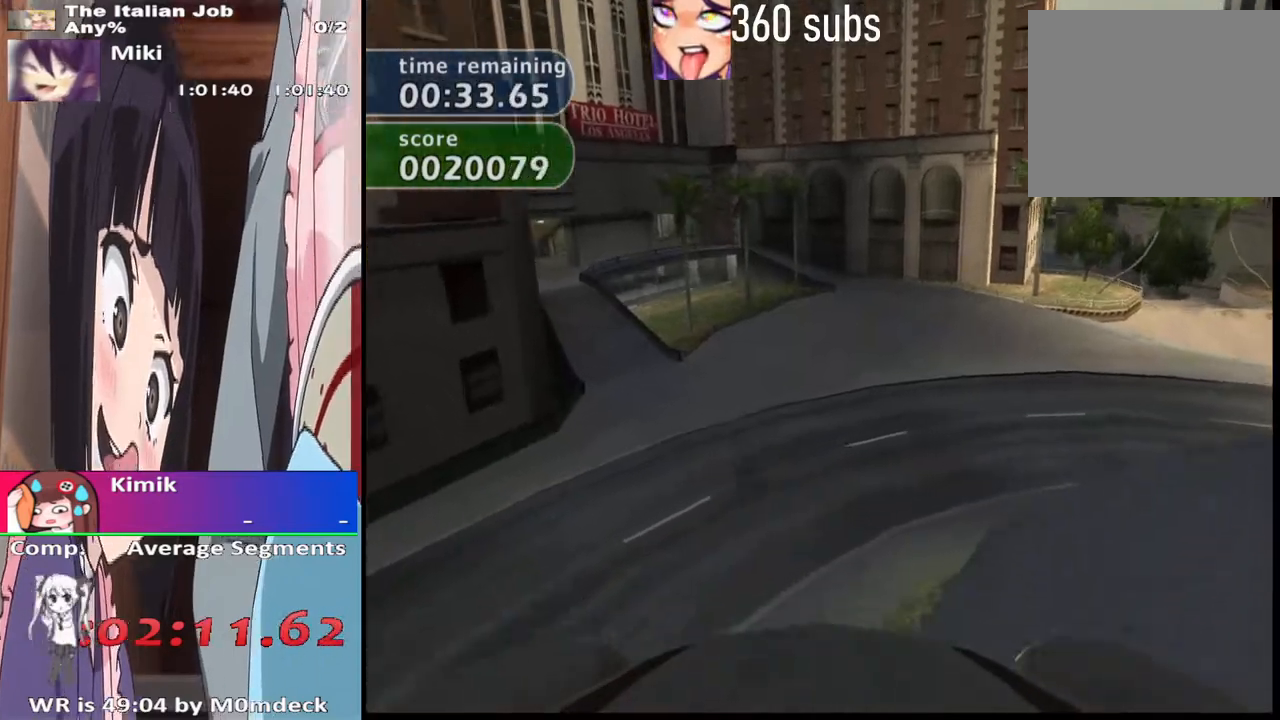
{"buttons": ["CROSS"], "left_stick": "center", "right_stick": "center", "button_events": []}
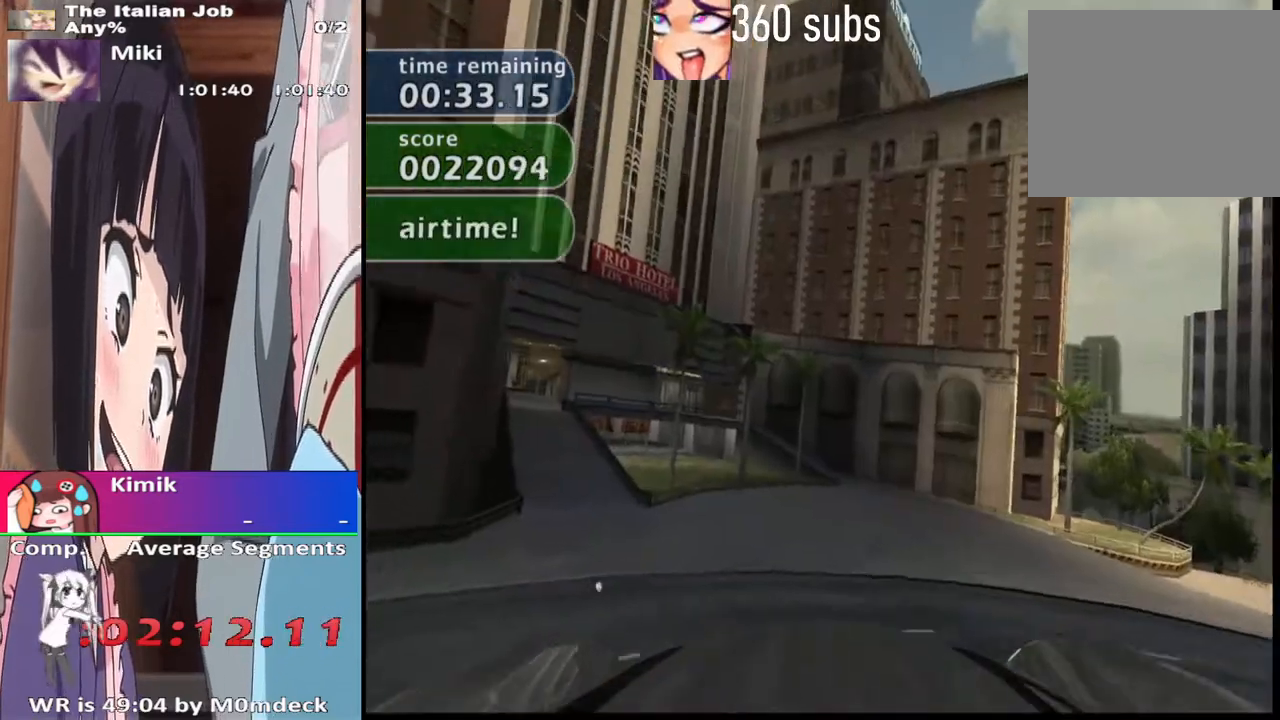
{"buttons": ["CROSS"], "left_stick": "center", "right_stick": "center", "button_events": []}
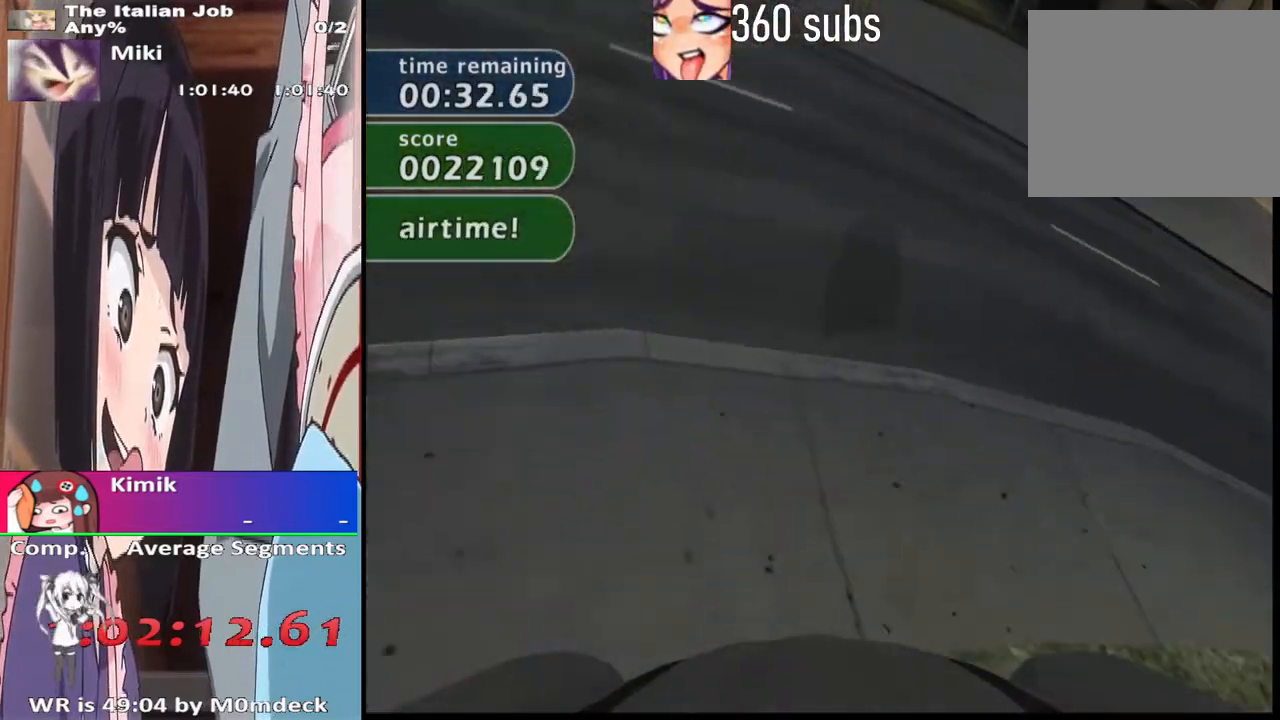
{"buttons": ["CROSS"], "left_stick": "center", "right_stick": "center", "button_events": []}
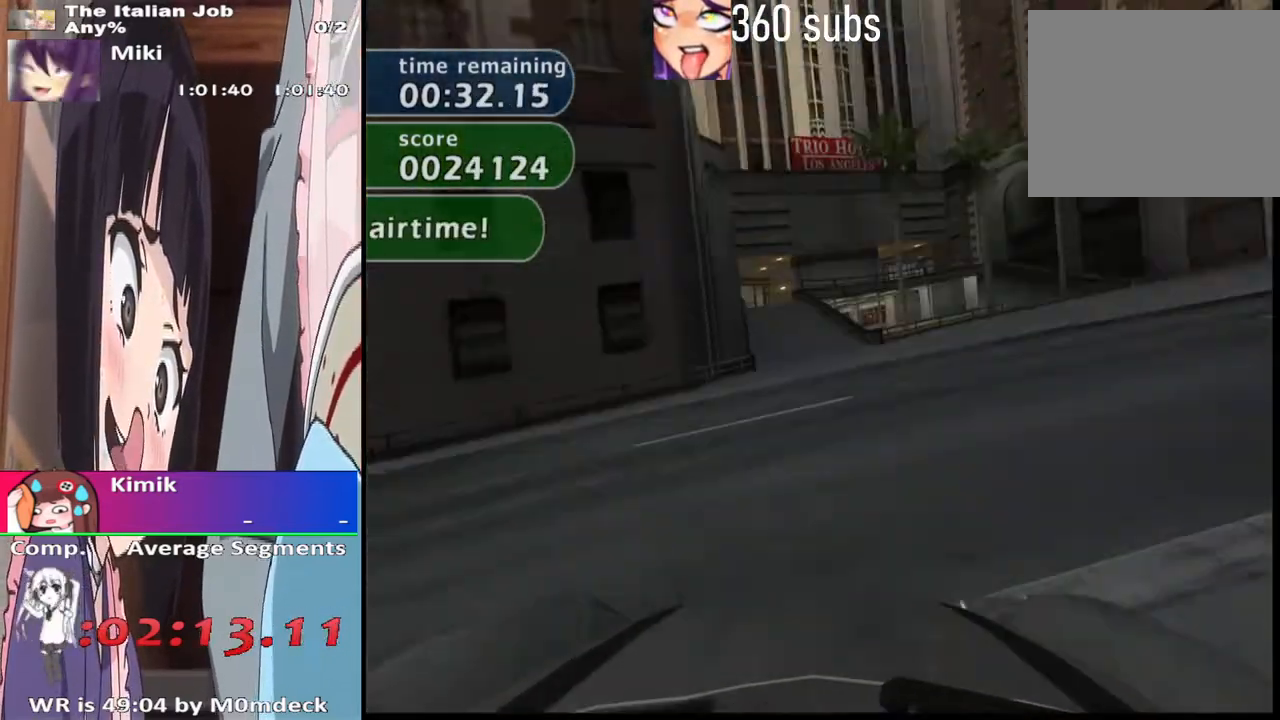
{"buttons": ["CROSS"], "left_stick": "center", "right_stick": "center", "button_events": []}
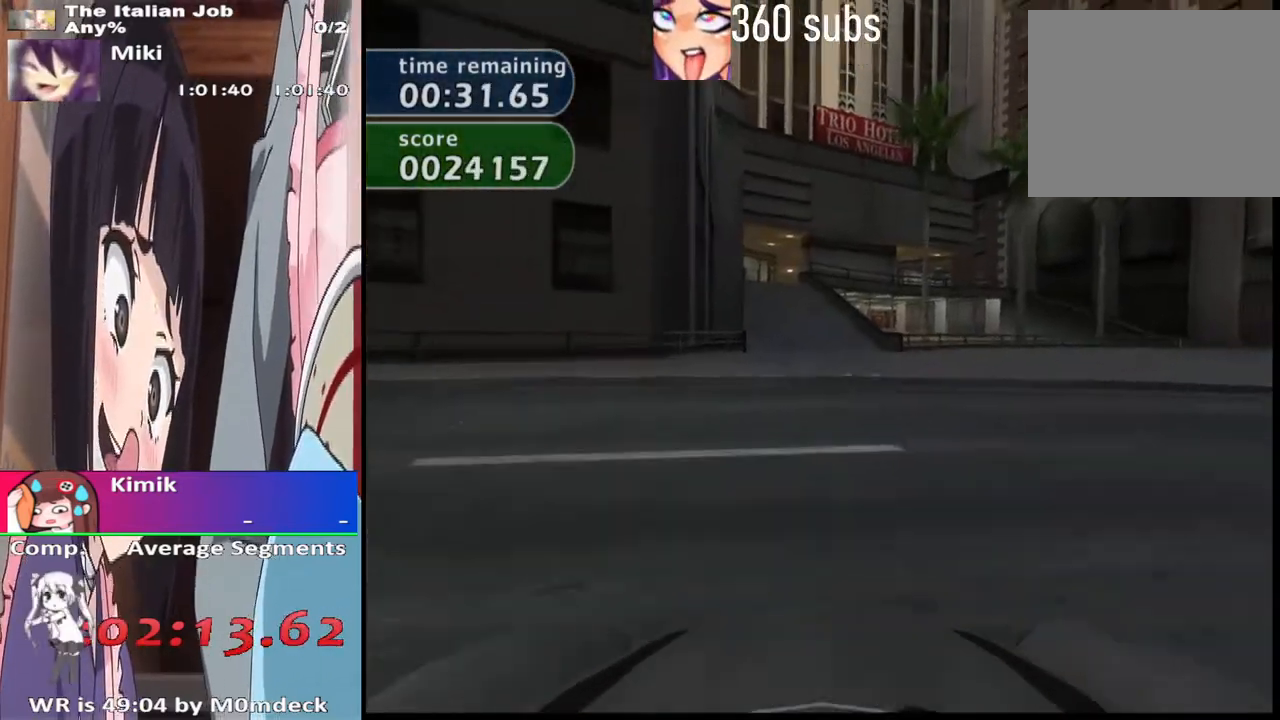
{"buttons": ["CROSS"], "left_stick": "center", "right_stick": "center", "button_events": []}
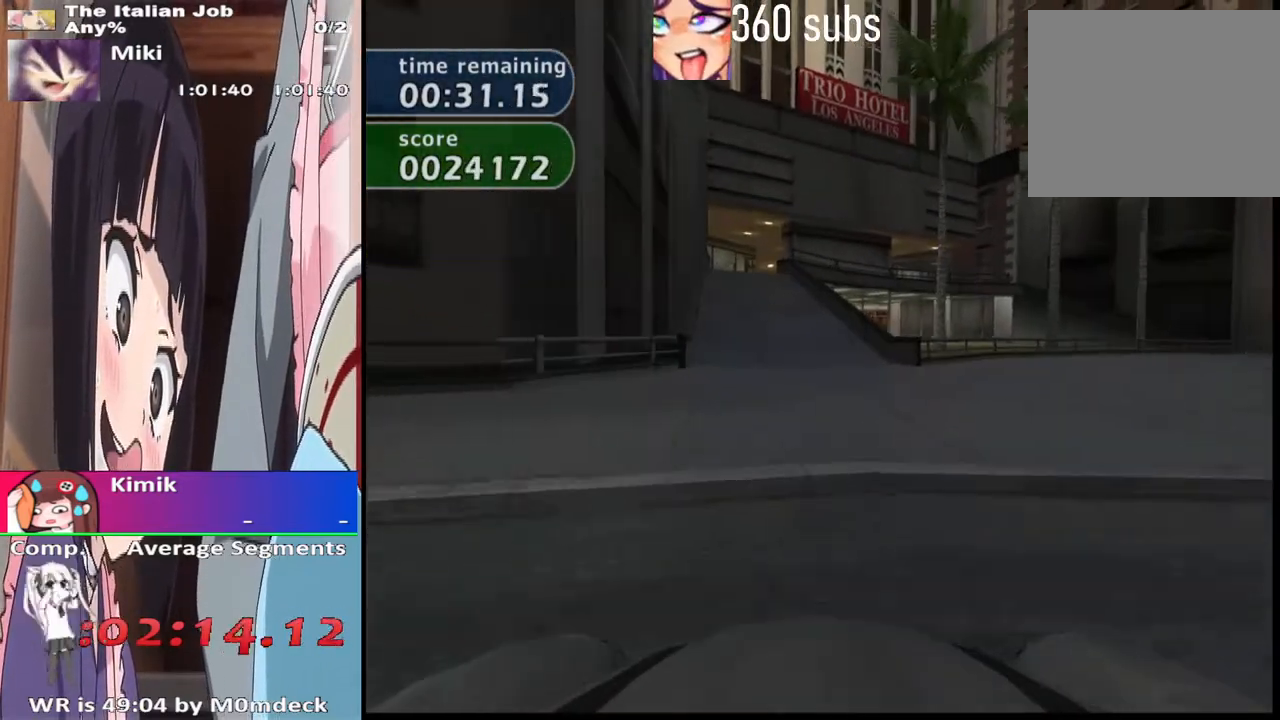
{"buttons": ["CROSS"], "left_stick": "center", "right_stick": "center", "button_events": []}
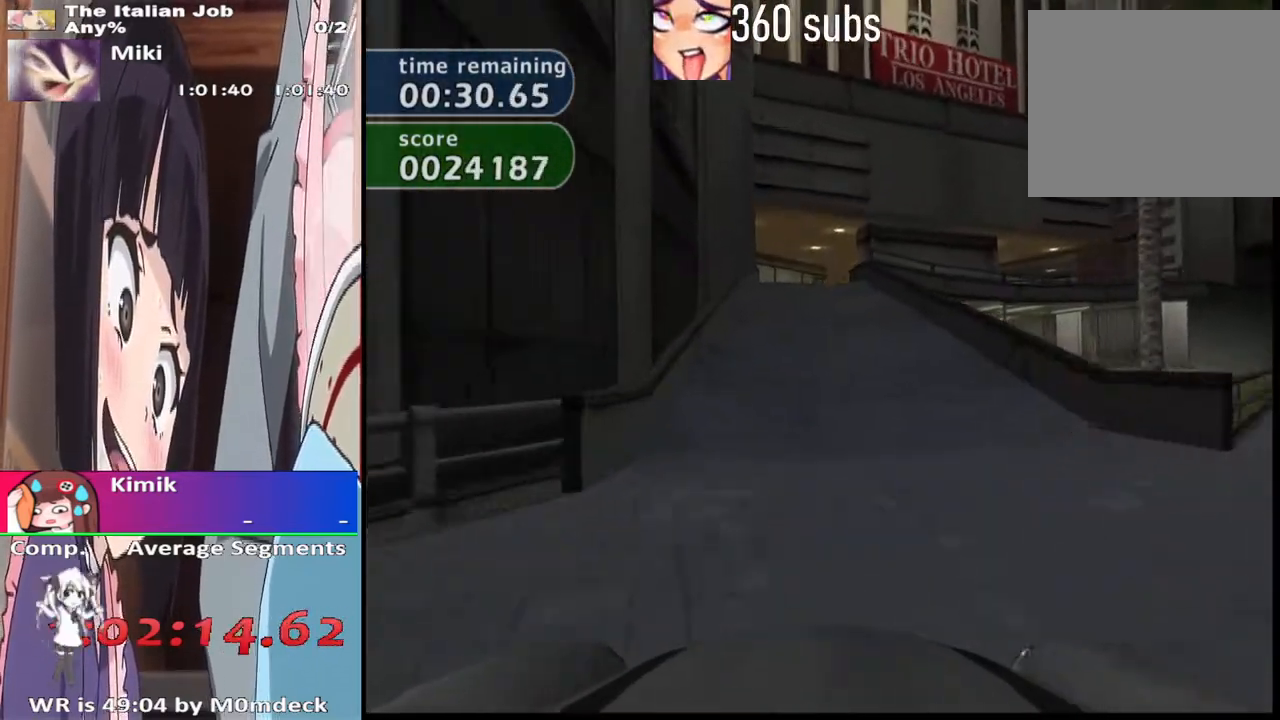
{"buttons": ["CROSS"], "left_stick": "center", "right_stick": "center", "button_events": []}
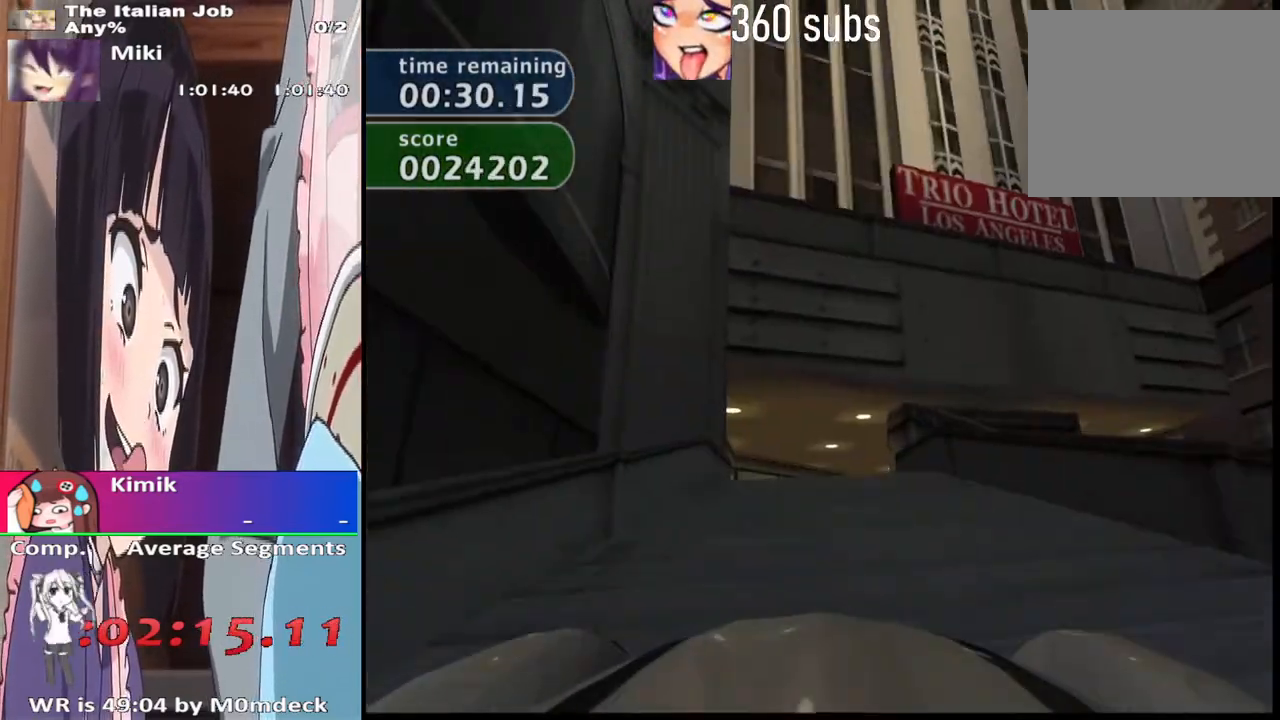
{"buttons": ["CROSS"], "left_stick": "center", "right_stick": "center", "button_events": []}
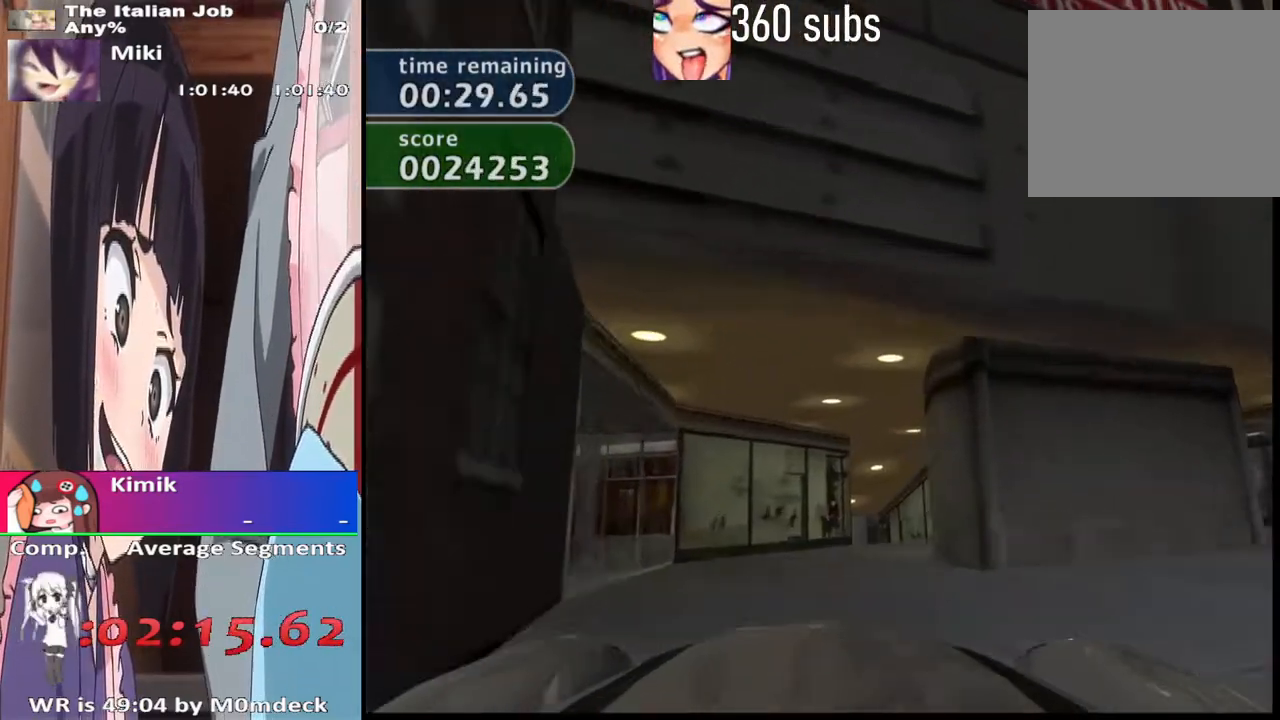
{"buttons": ["CROSS"], "left_stick": "center", "right_stick": "center", "button_events": [[33, "CROSS", "up"], [367, "CROSS", "down"]]}
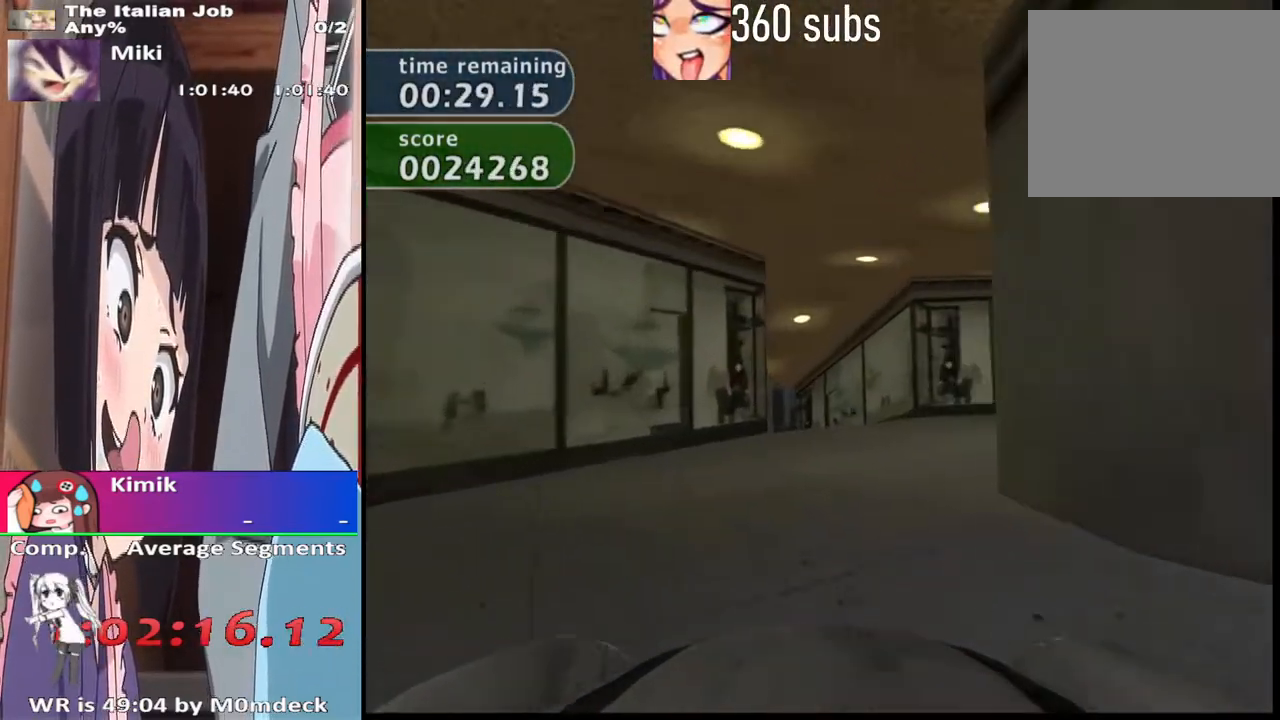
{"buttons": ["CROSS"], "left_stick": "center", "right_stick": "center", "button_events": []}
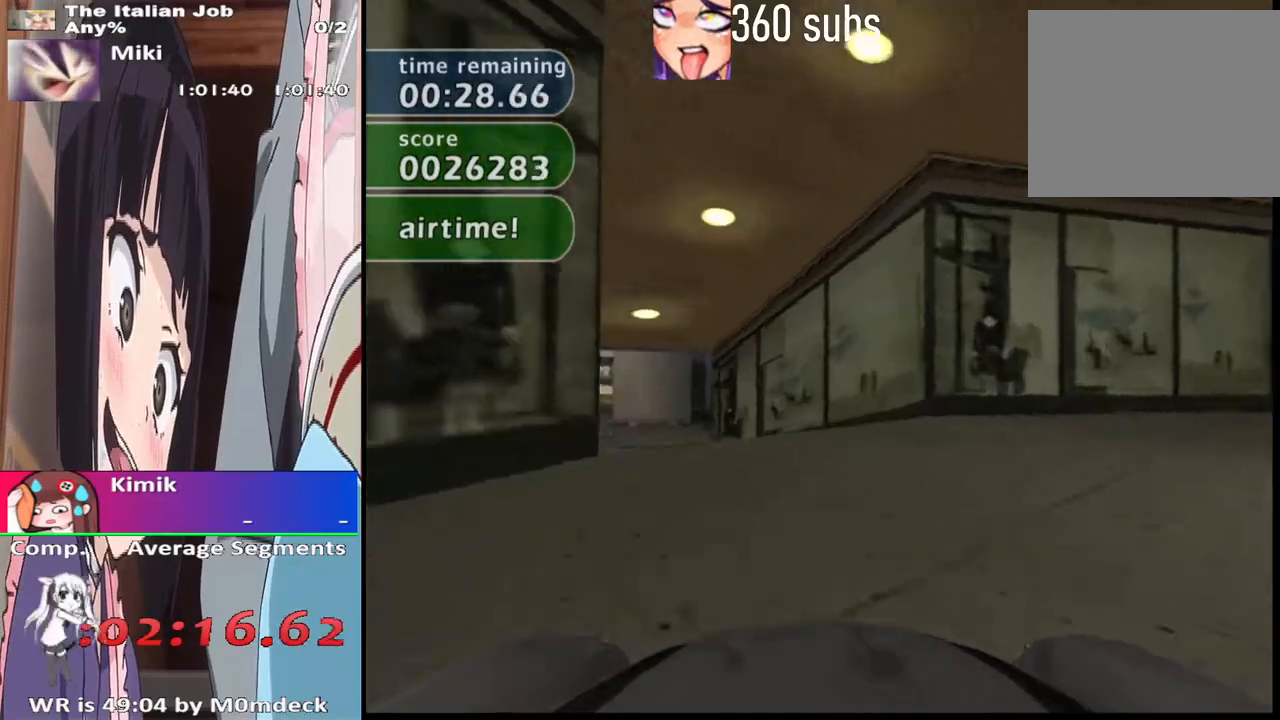
{"buttons": ["CROSS"], "left_stick": "center", "right_stick": "center", "button_events": [[67, "CROSS", "up"], [233, "CROSS", "down"]]}
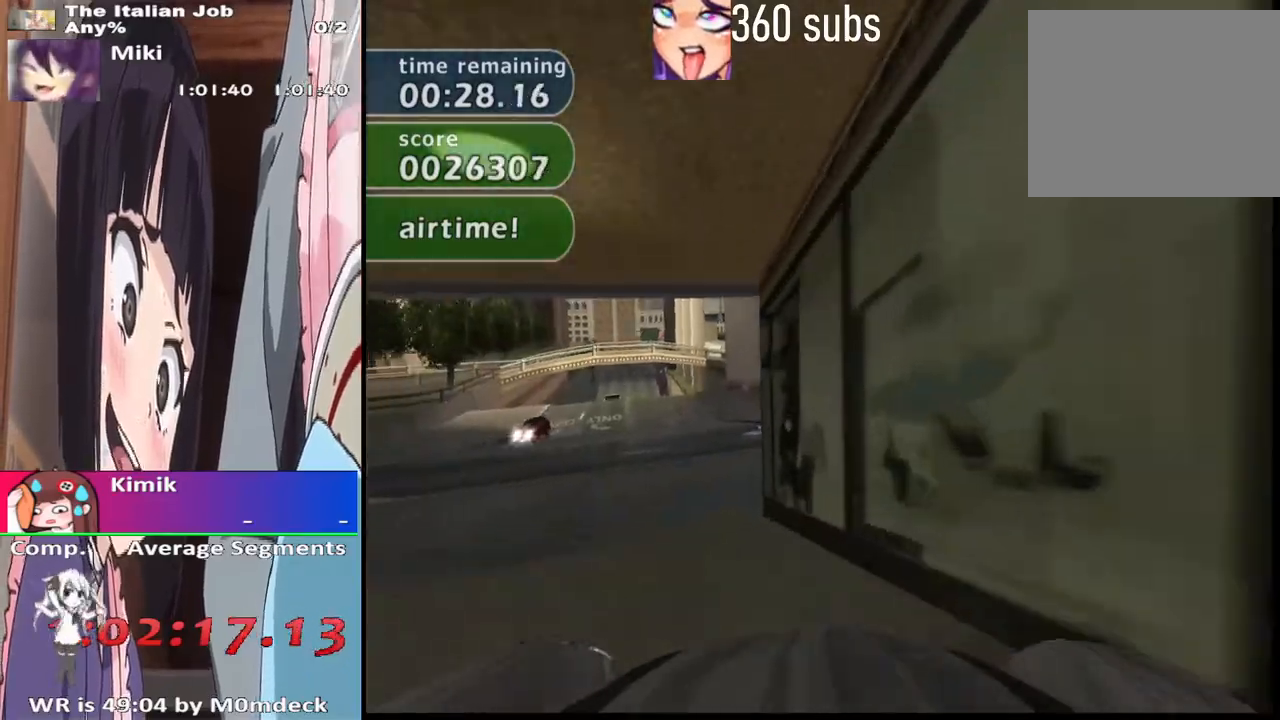
{"buttons": ["CROSS"], "left_stick": "center", "right_stick": "center", "button_events": []}
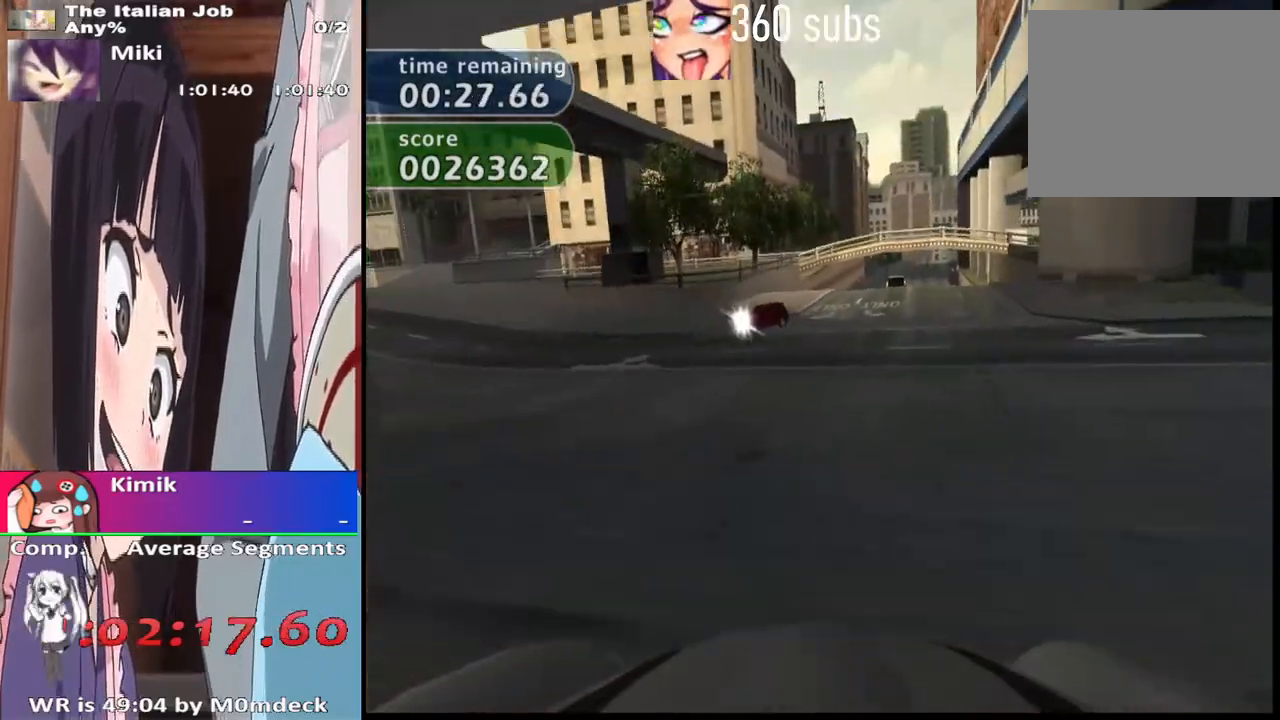
{"buttons": ["CROSS"], "left_stick": "right", "right_stick": "center", "button_events": []}
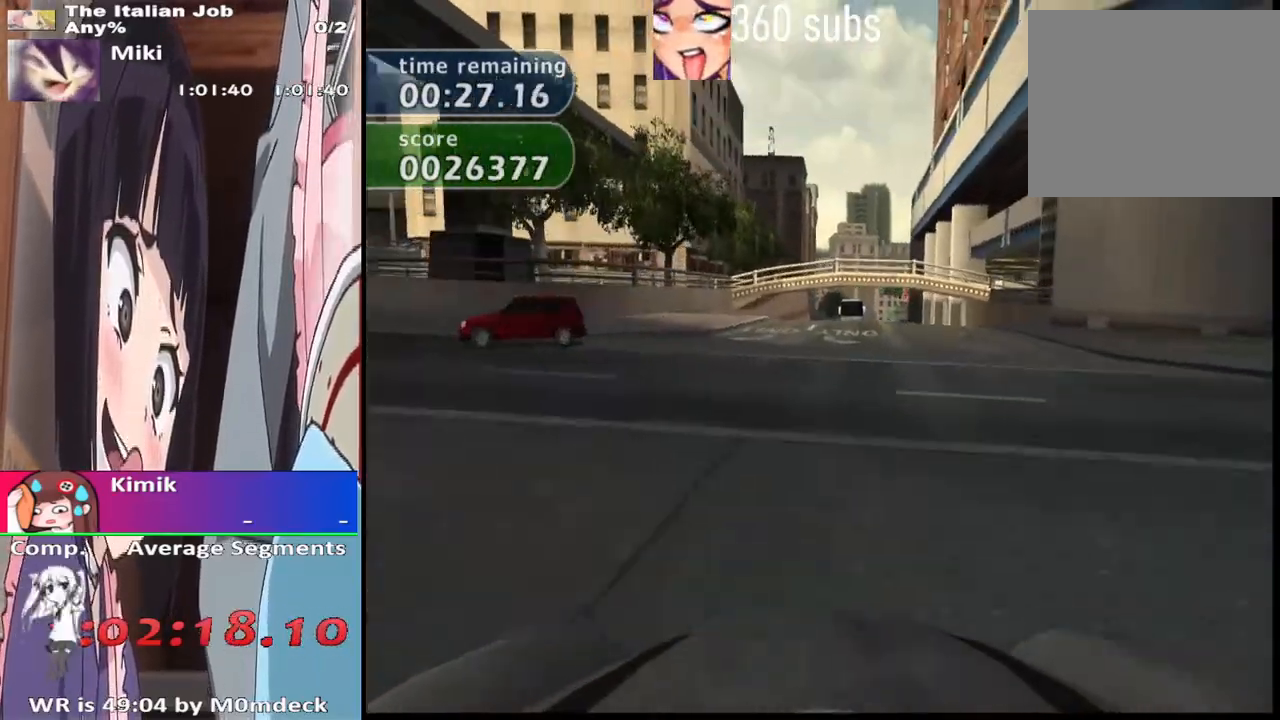
{"buttons": ["CROSS"], "left_stick": "center", "right_stick": "center", "button_events": []}
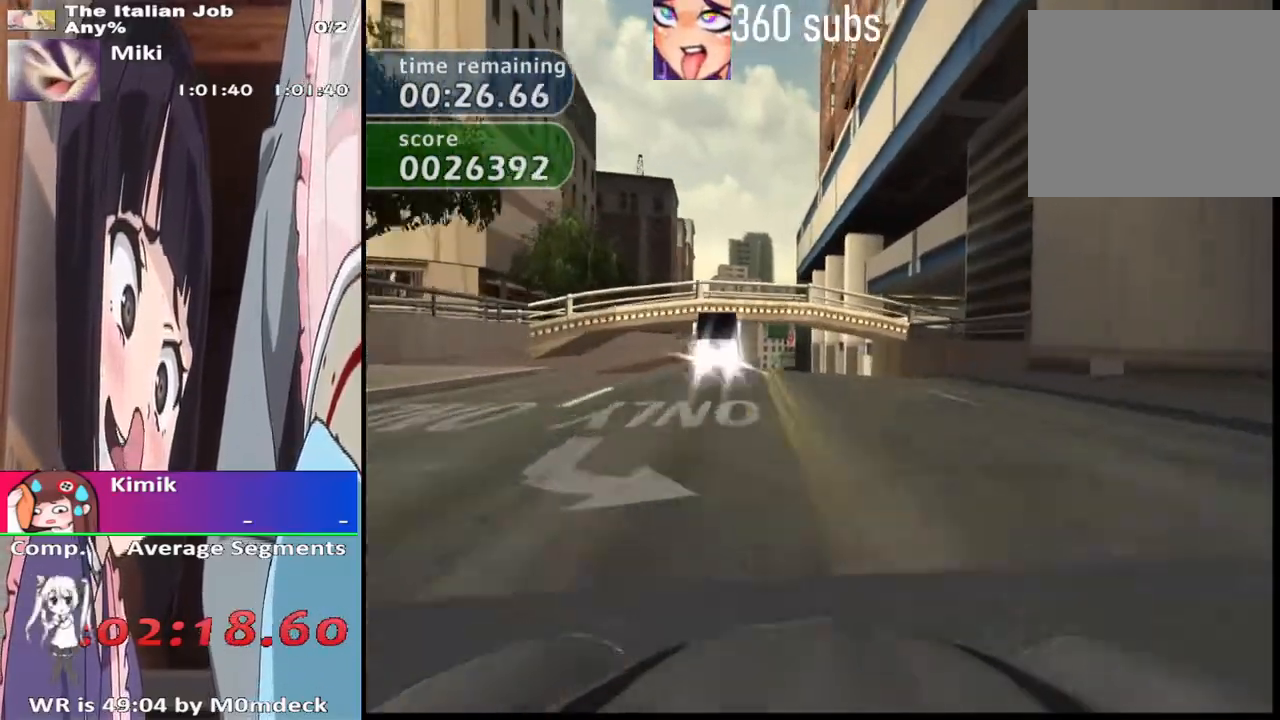
{"buttons": ["CROSS"], "left_stick": "center", "right_stick": "center", "button_events": []}
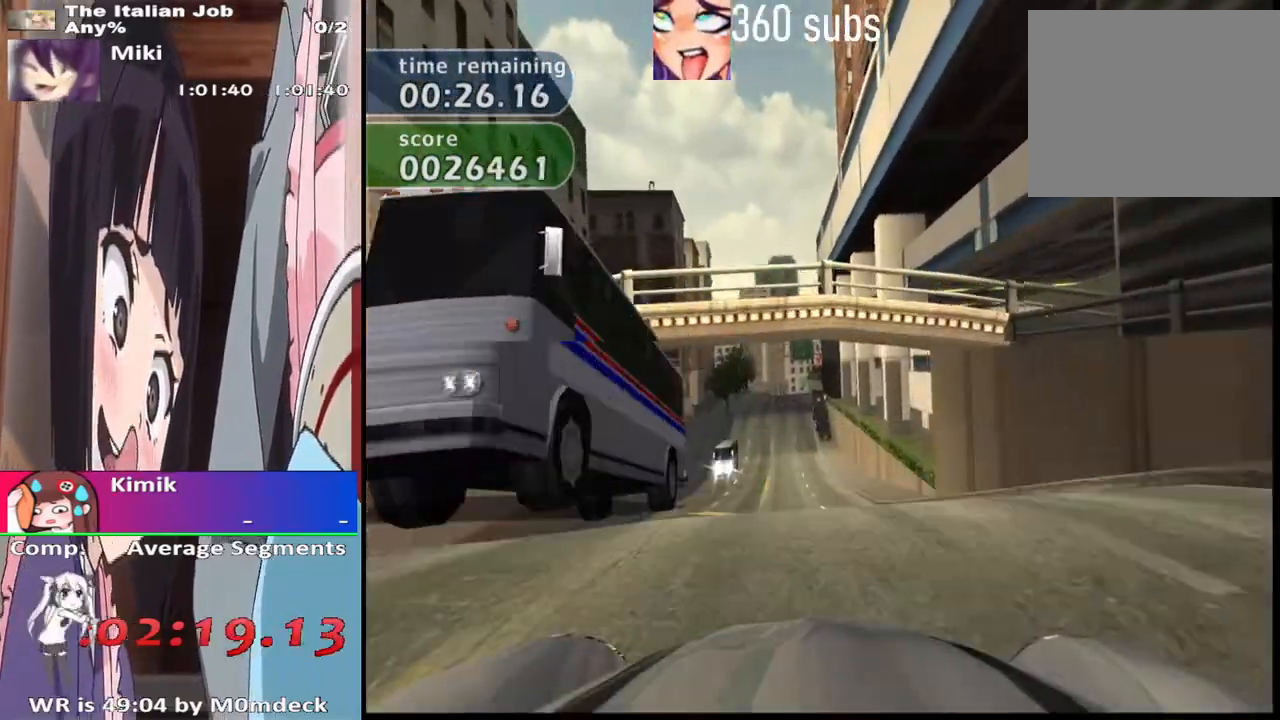
{"buttons": ["CROSS"], "left_stick": "center", "right_stick": "center", "button_events": []}
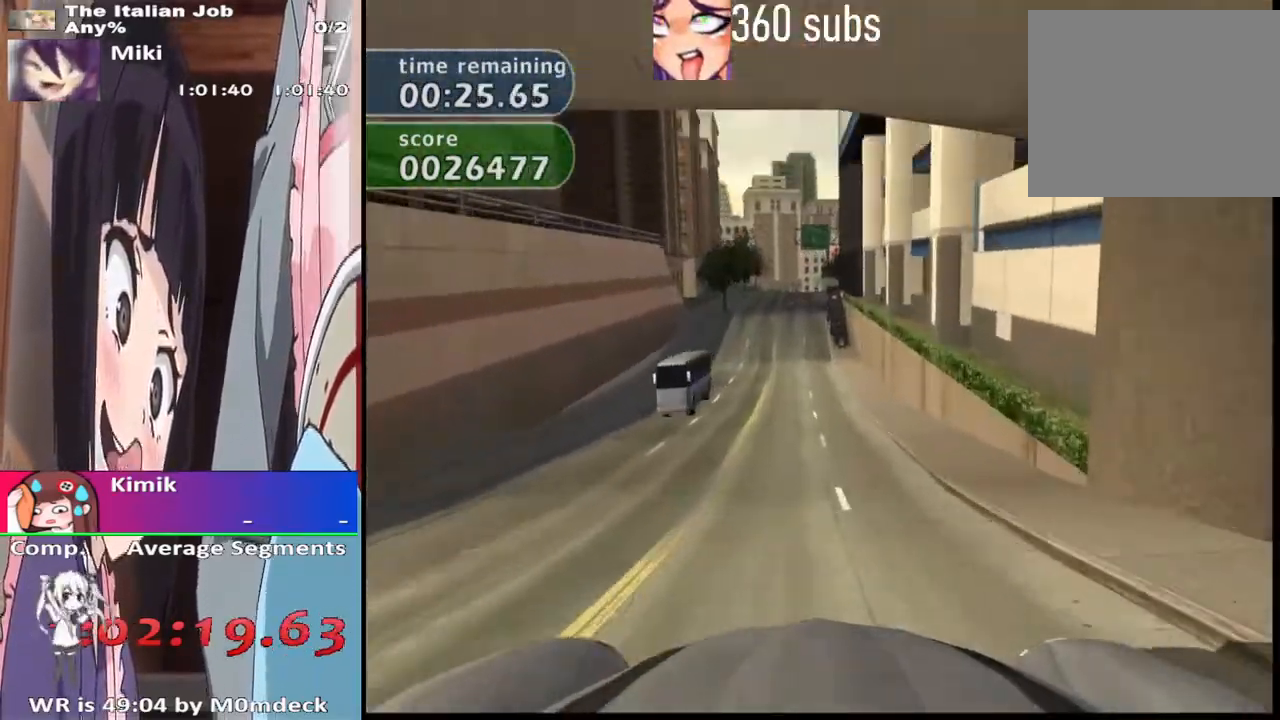
{"buttons": ["CROSS"], "left_stick": "center", "right_stick": "center", "button_events": []}
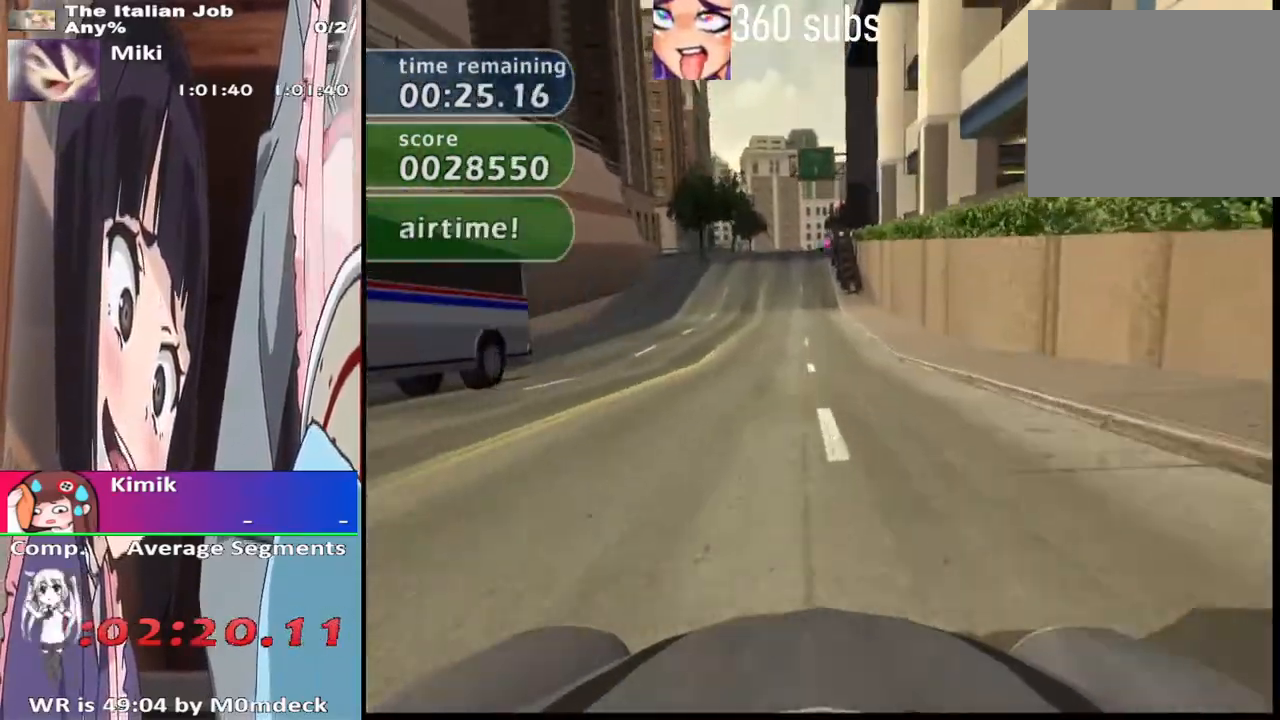
{"buttons": ["CROSS"], "left_stick": "center", "right_stick": "center", "button_events": []}
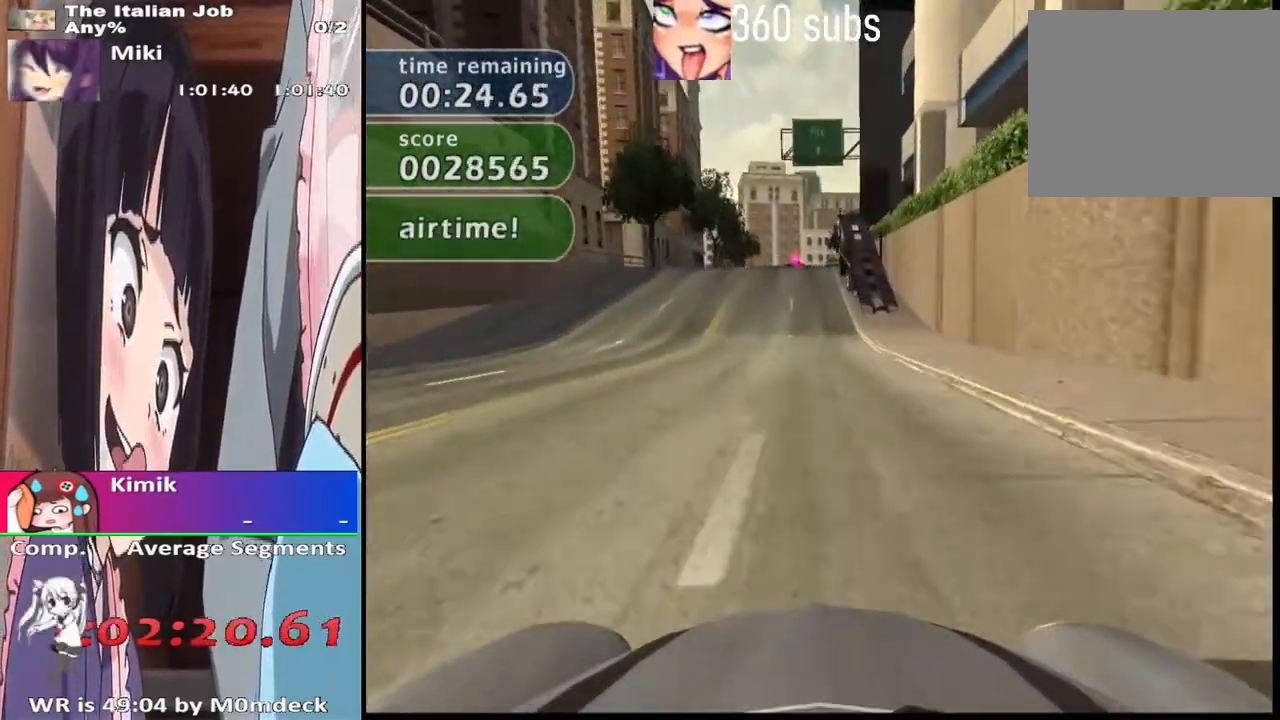
{"buttons": ["CROSS"], "left_stick": "center", "right_stick": "center", "button_events": []}
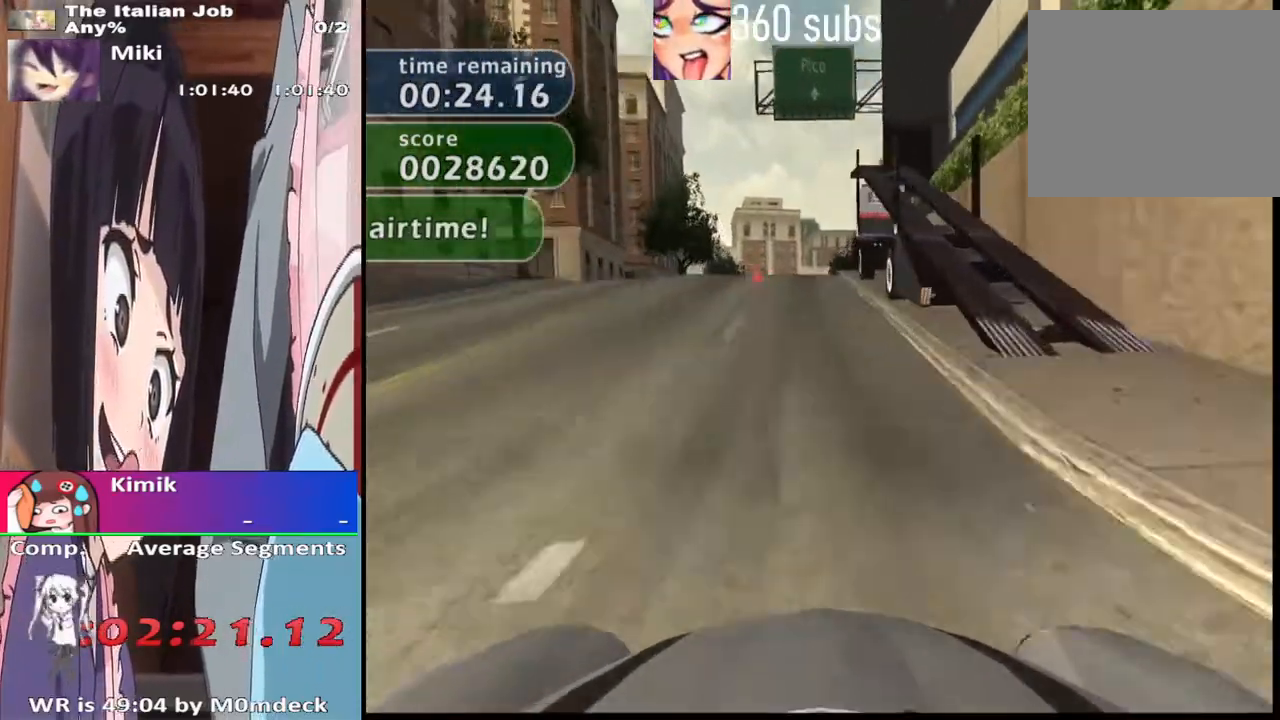
{"buttons": ["CROSS"], "left_stick": "center", "right_stick": "center", "button_events": []}
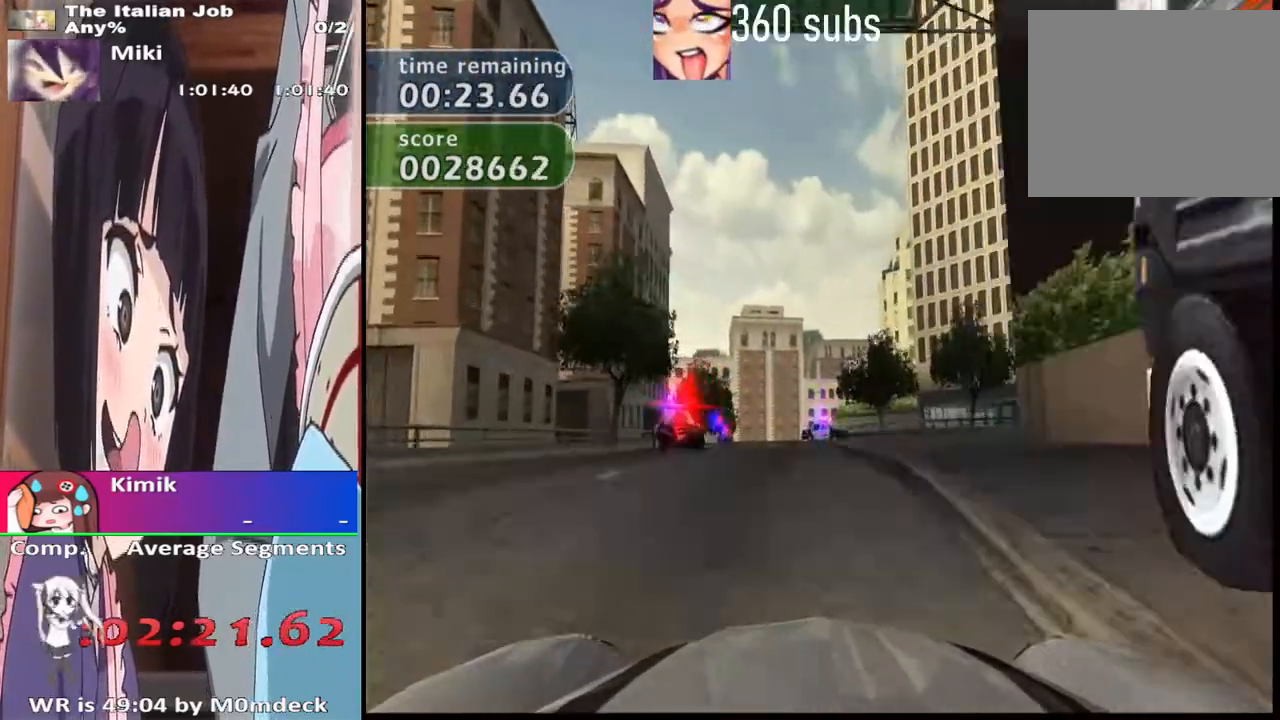
{"buttons": [], "left_stick": "center", "right_stick": "center", "button_events": [[433, "CROSS", "up"]]}
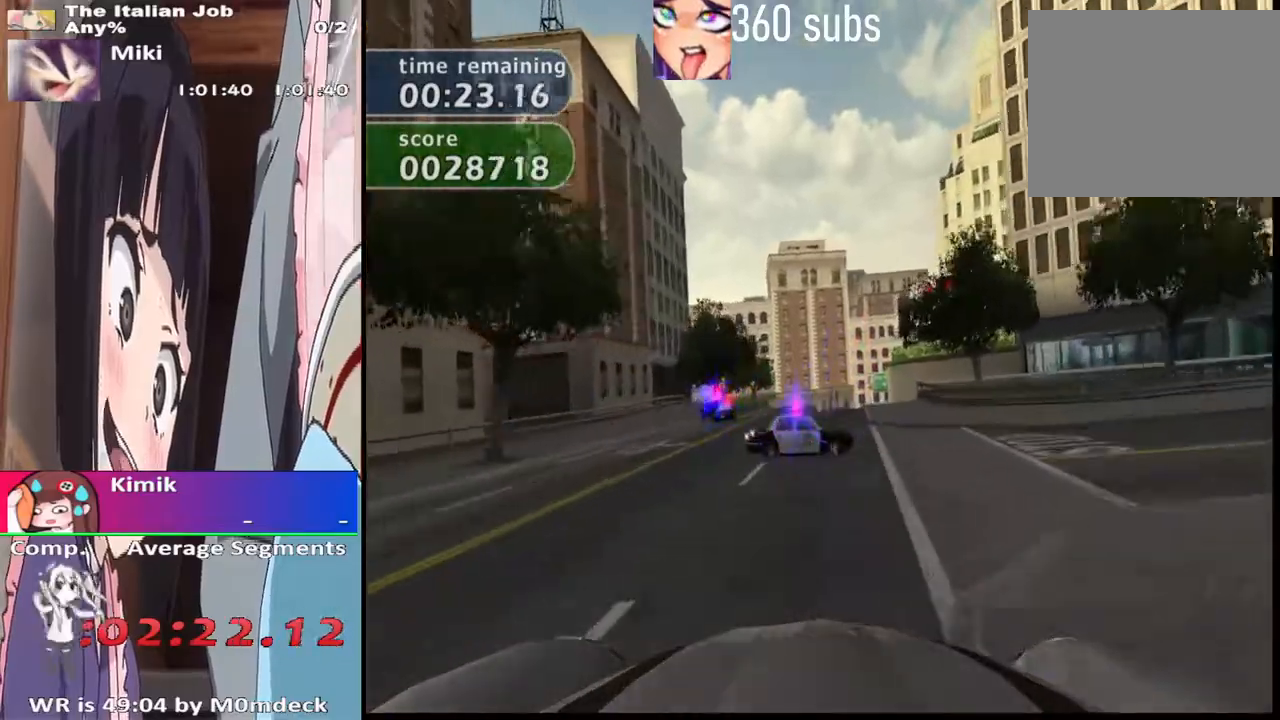
{"buttons": ["CROSS"], "left_stick": "center", "right_stick": "center", "button_events": [[133, "CROSS", "down"]]}
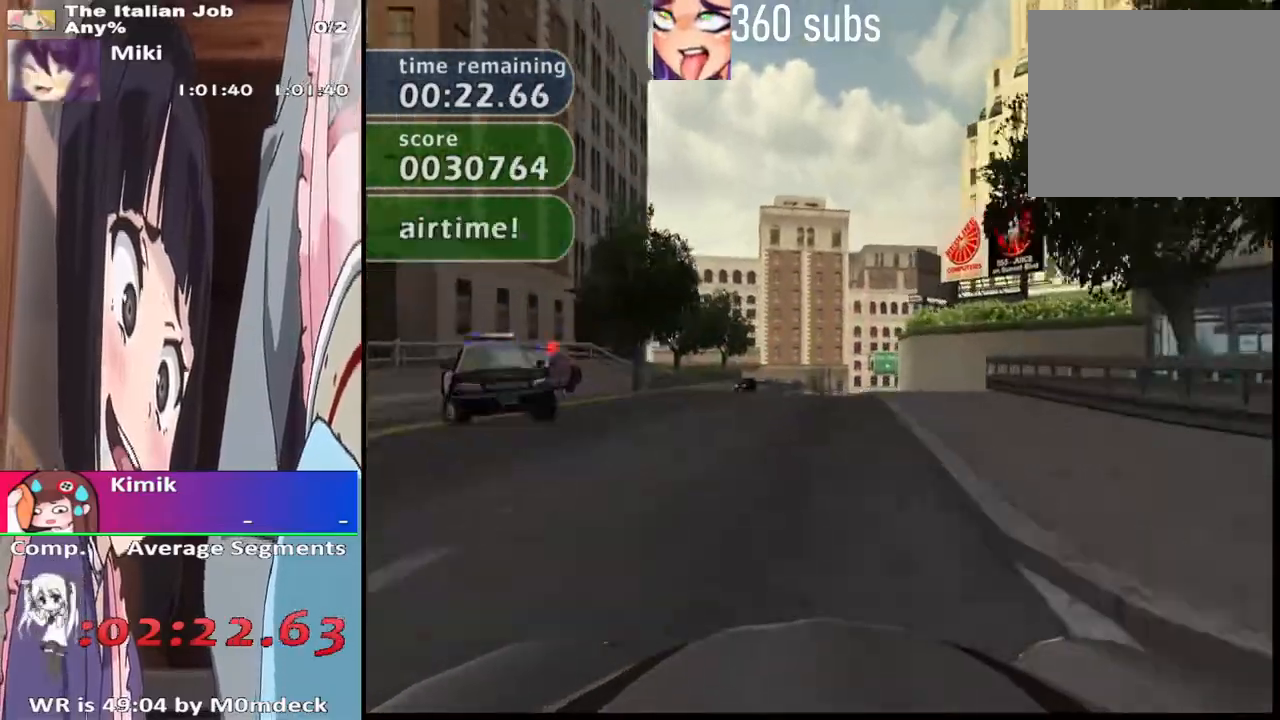
{"buttons": ["CROSS"], "left_stick": "center", "right_stick": "center", "button_events": []}
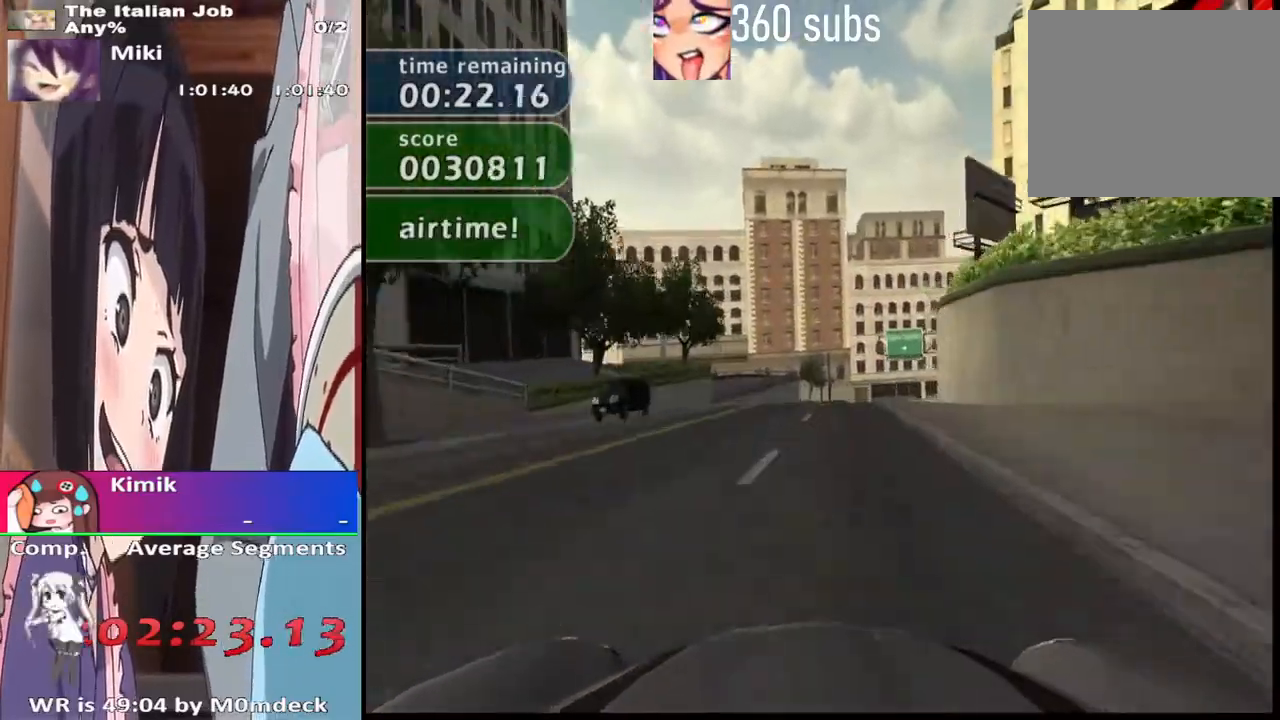
{"buttons": ["CROSS"], "left_stick": "center", "right_stick": "center", "button_events": []}
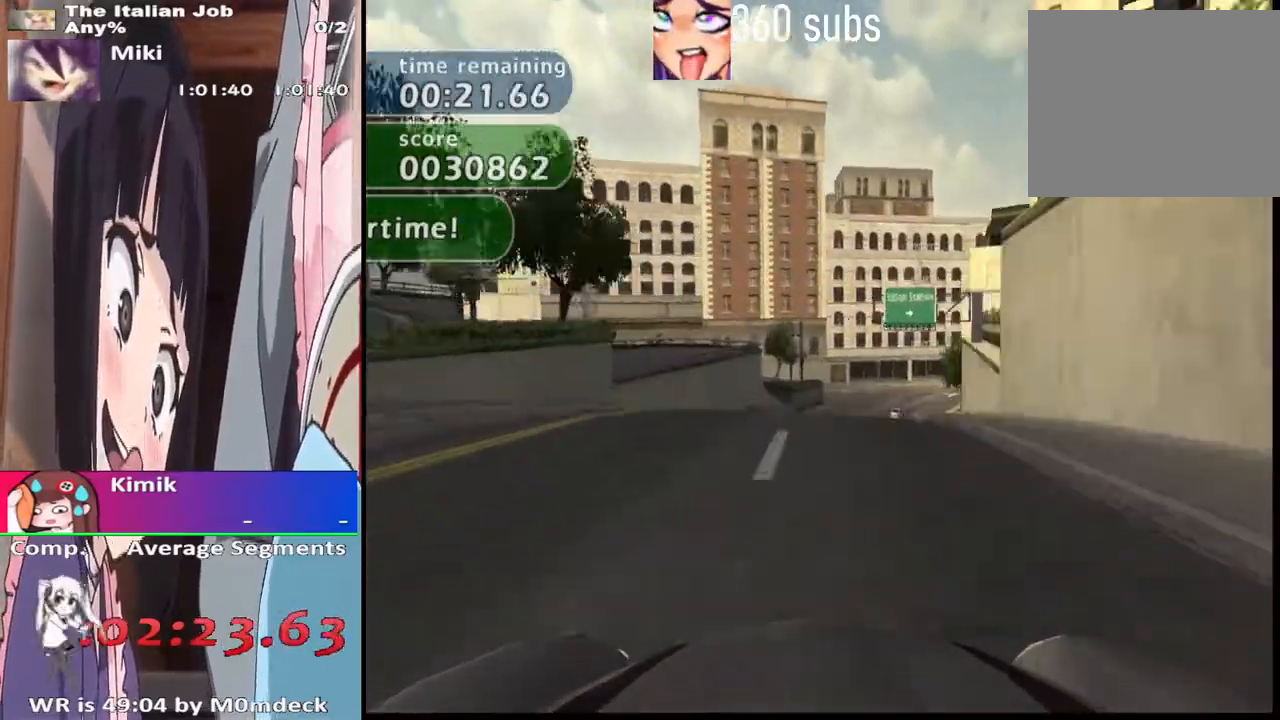
{"buttons": ["CROSS"], "left_stick": "center", "right_stick": "center", "button_events": []}
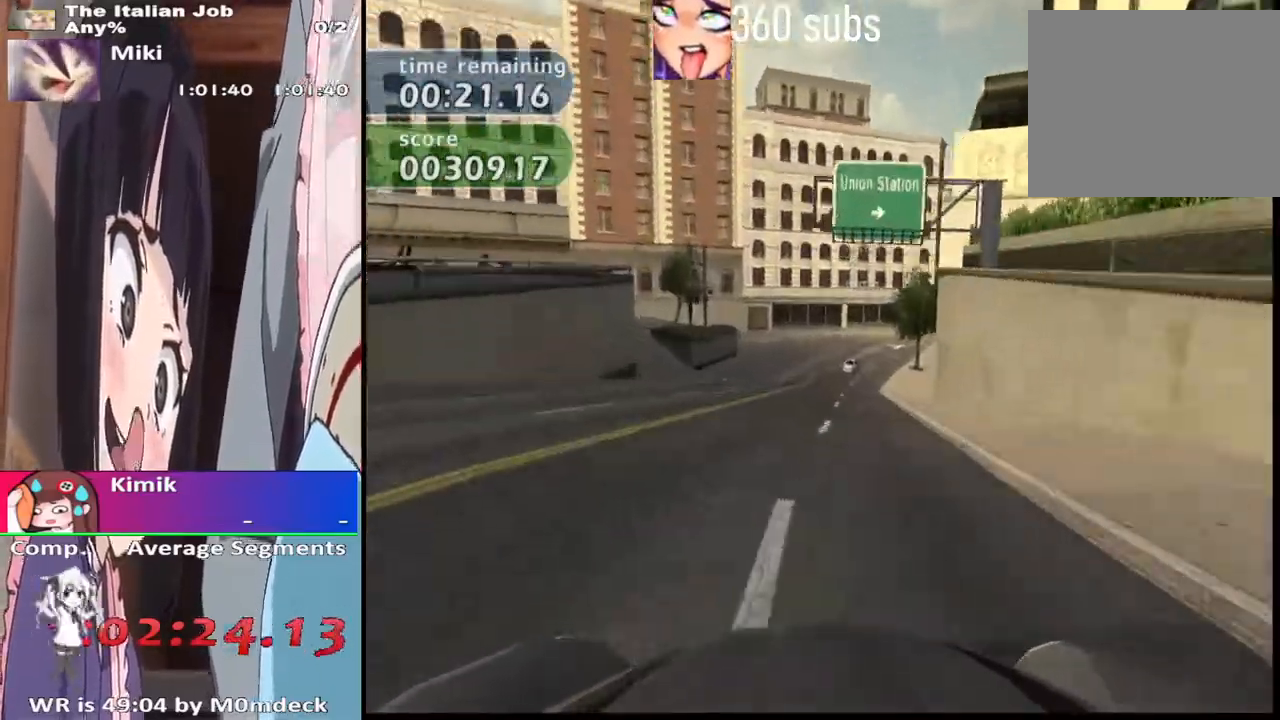
{"buttons": ["CROSS"], "left_stick": "center", "right_stick": "center", "button_events": []}
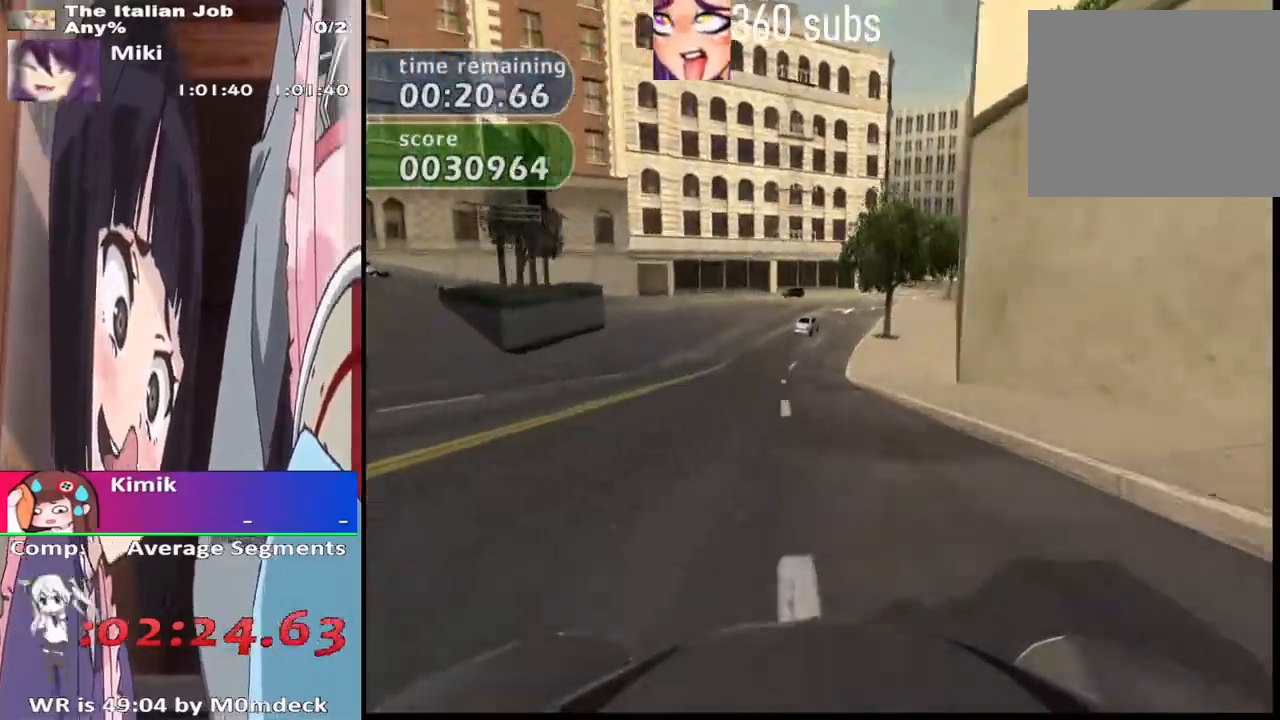
{"buttons": ["CROSS"], "left_stick": "center", "right_stick": "center", "button_events": []}
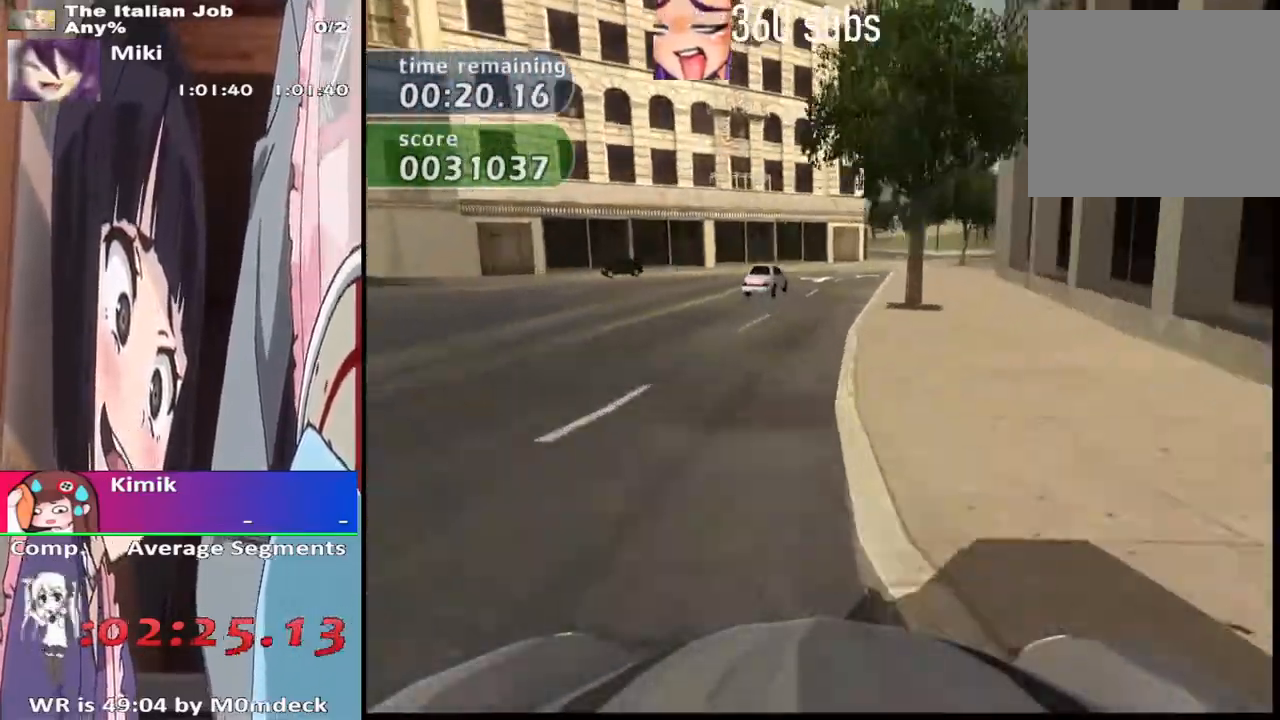
{"buttons": ["CROSS"], "left_stick": "right", "right_stick": "center", "button_events": []}
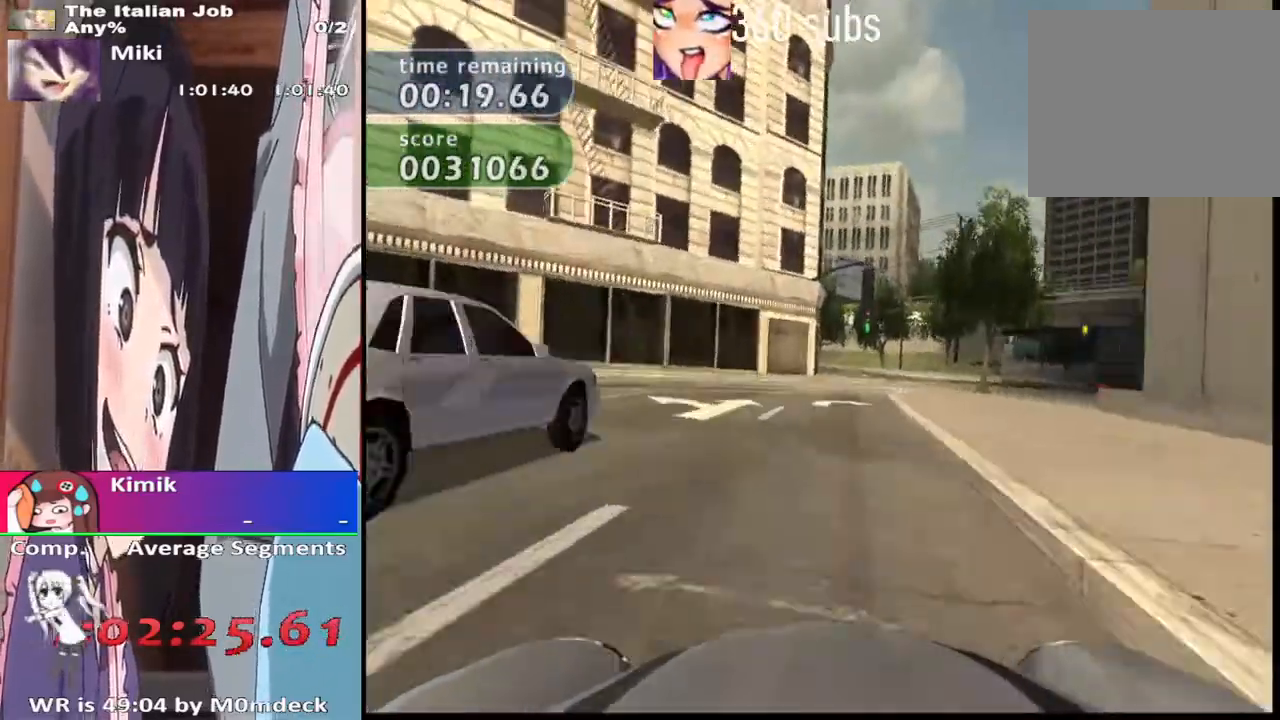
{"buttons": [], "left_stick": "right", "right_stick": "center", "button_events": [[300, "CROSS", "up"]]}
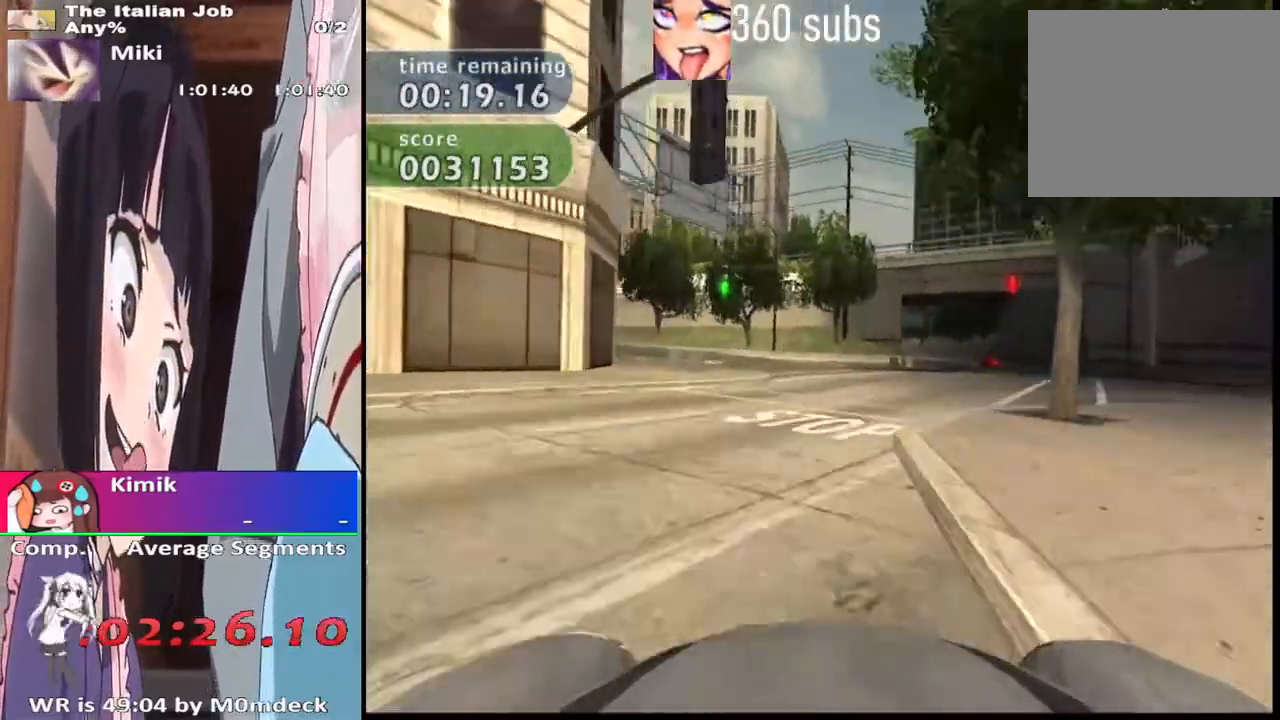
{"buttons": ["CROSS"], "left_stick": "center", "right_stick": "center", "button_events": [[167, "CROSS", "down"]]}